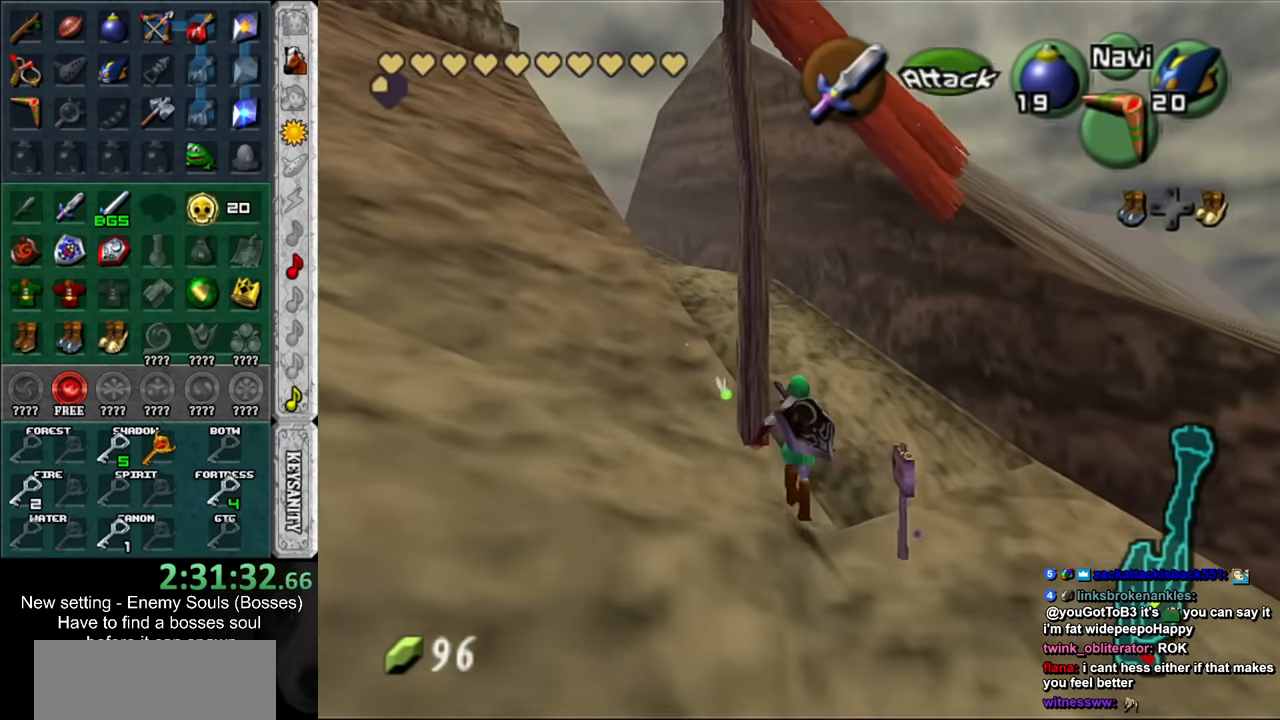
Gameplay with a controller (Nintendo layout); each line is a JSON object with the inputs held at the frame after it. "events" lists button and stick changes between this image and that frame as [ms after this image, input, new state], when the widget could be followed in between. Not read: L3 R3.
{"buttons": [], "left_stick": "up", "right_stick": "center", "events": []}
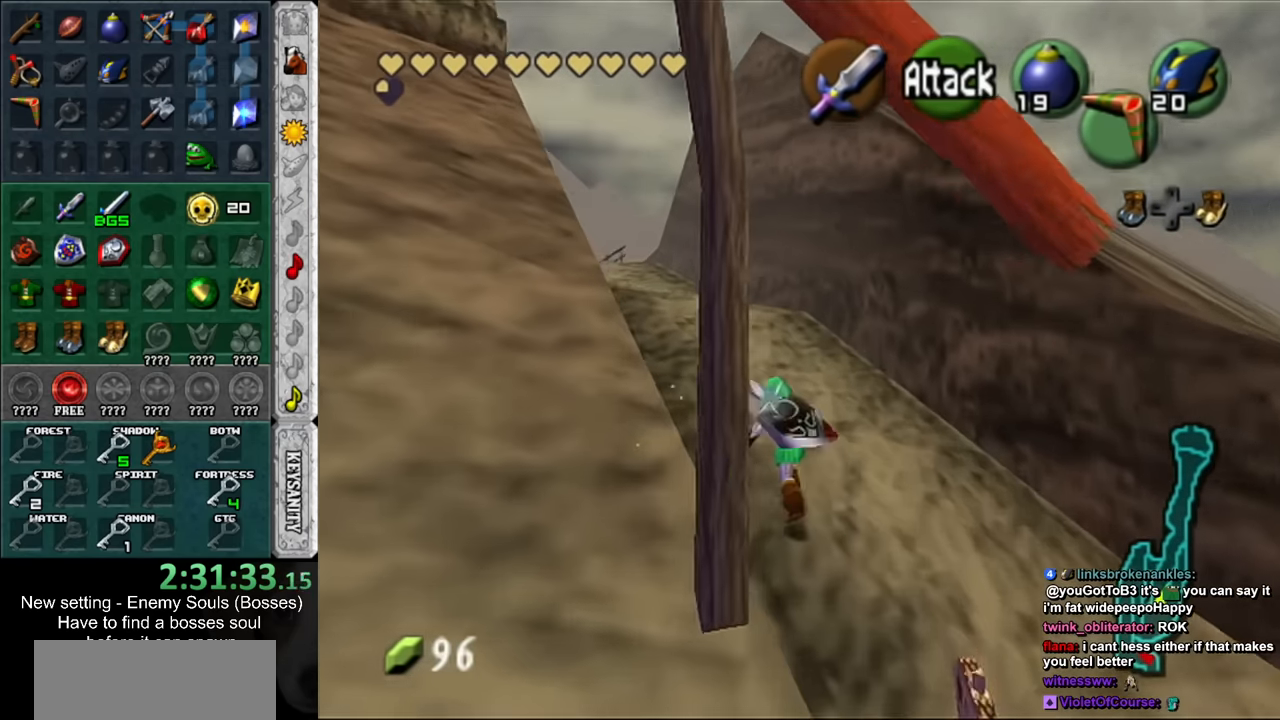
{"buttons": [], "left_stick": "up", "right_stick": "center", "events": []}
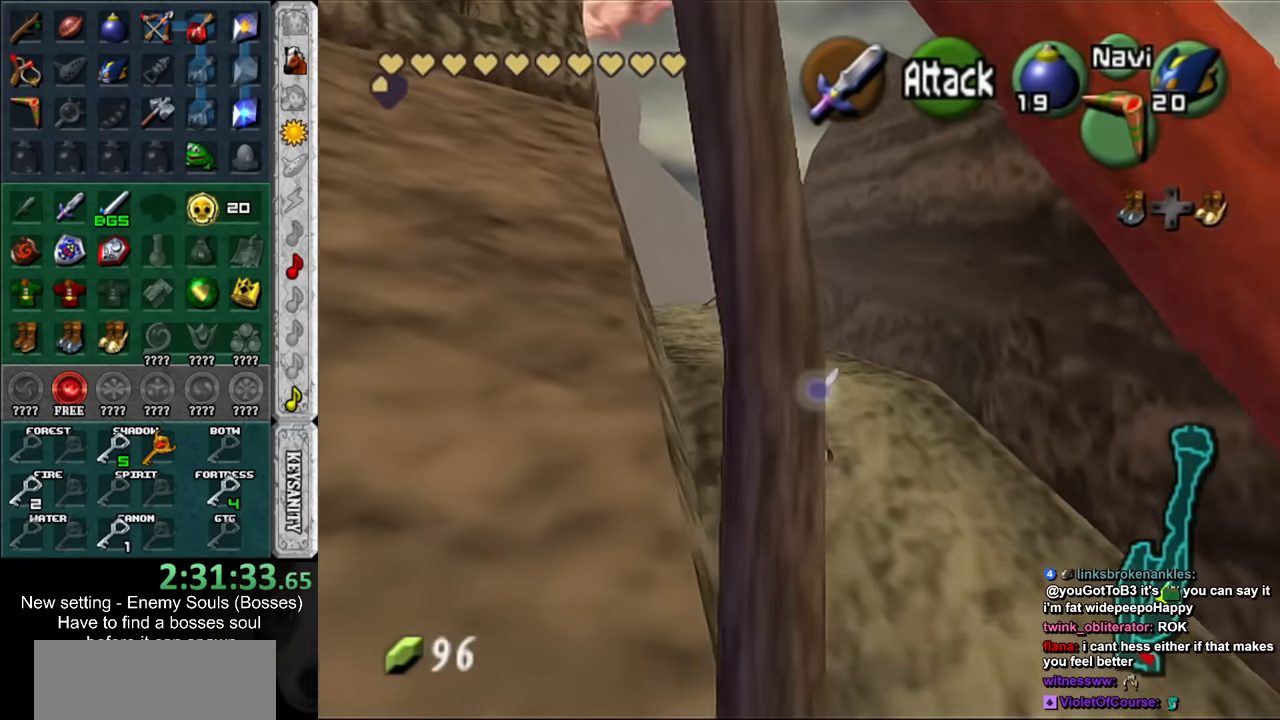
{"buttons": [], "left_stick": "up", "right_stick": "center", "events": []}
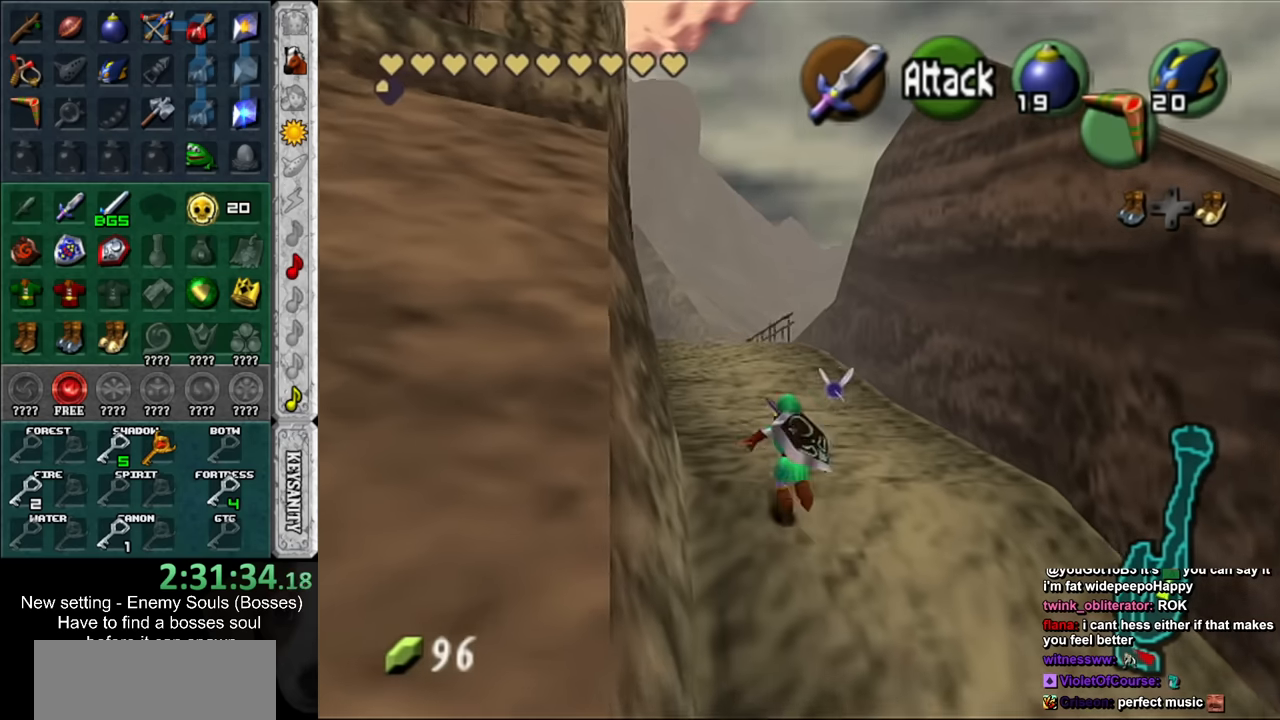
{"buttons": [], "left_stick": "up", "right_stick": "center", "events": []}
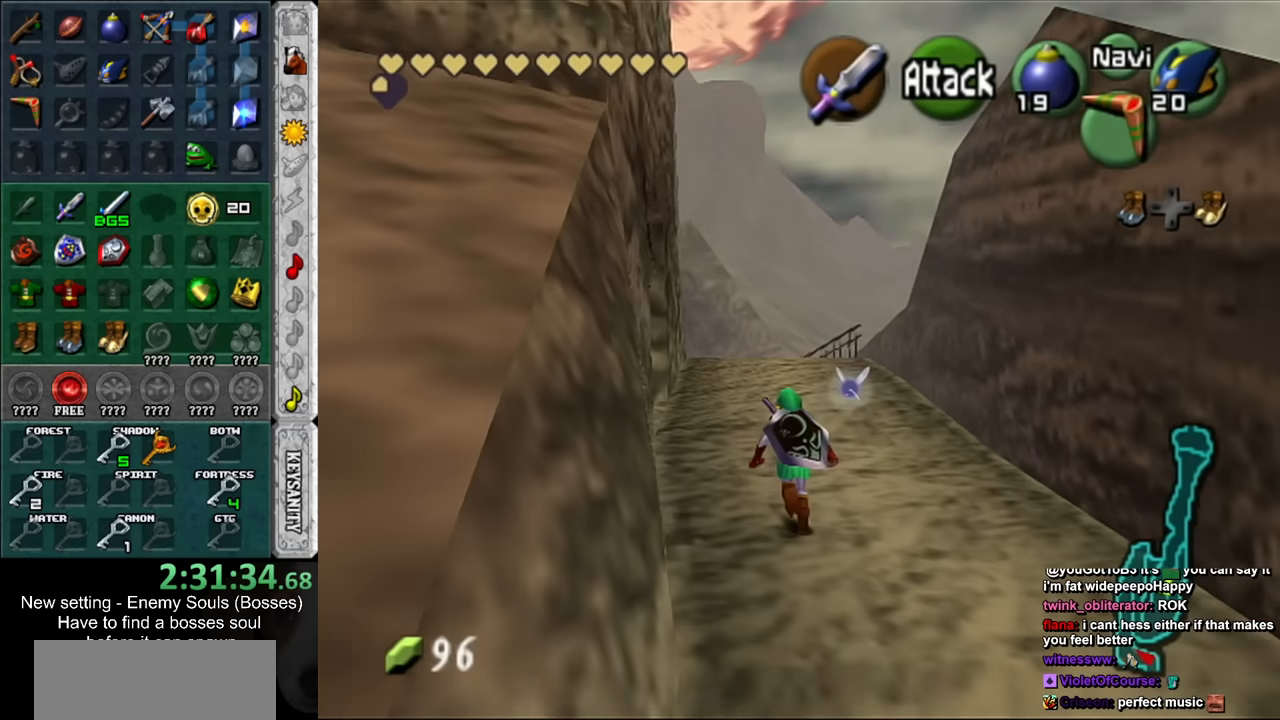
{"buttons": [], "left_stick": "up", "right_stick": "center", "events": []}
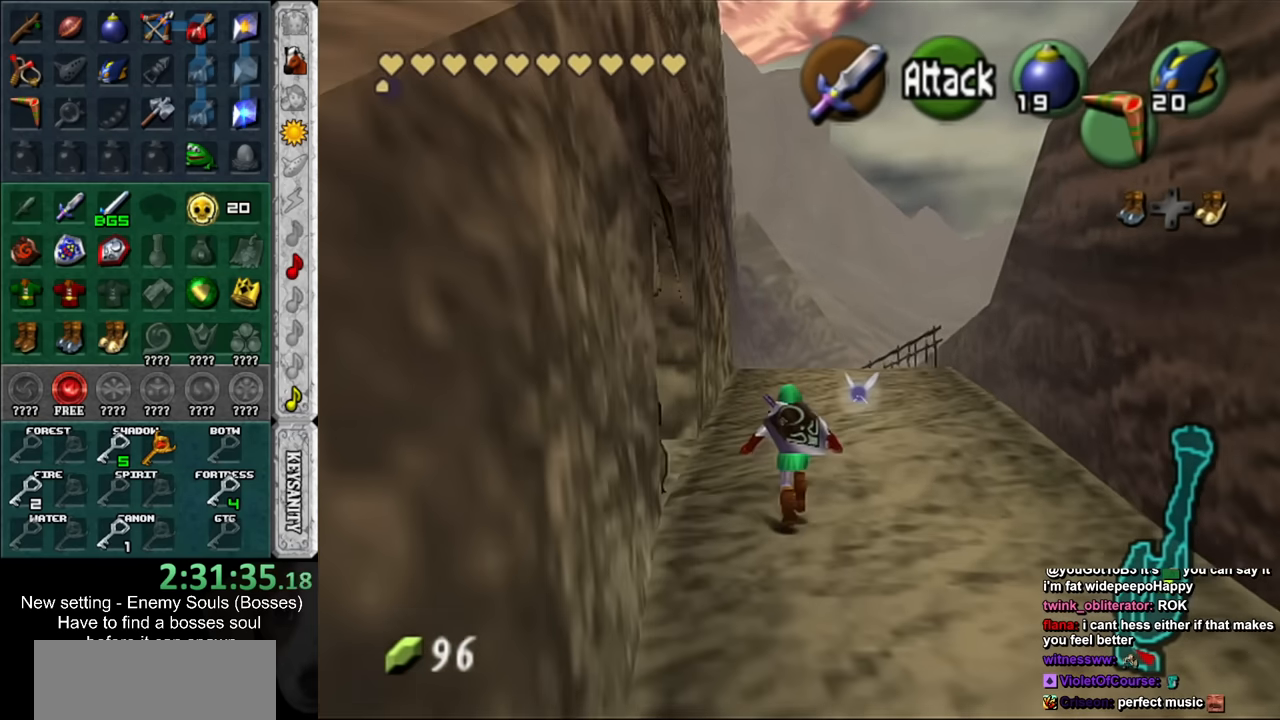
{"buttons": [], "left_stick": "up", "right_stick": "center", "events": []}
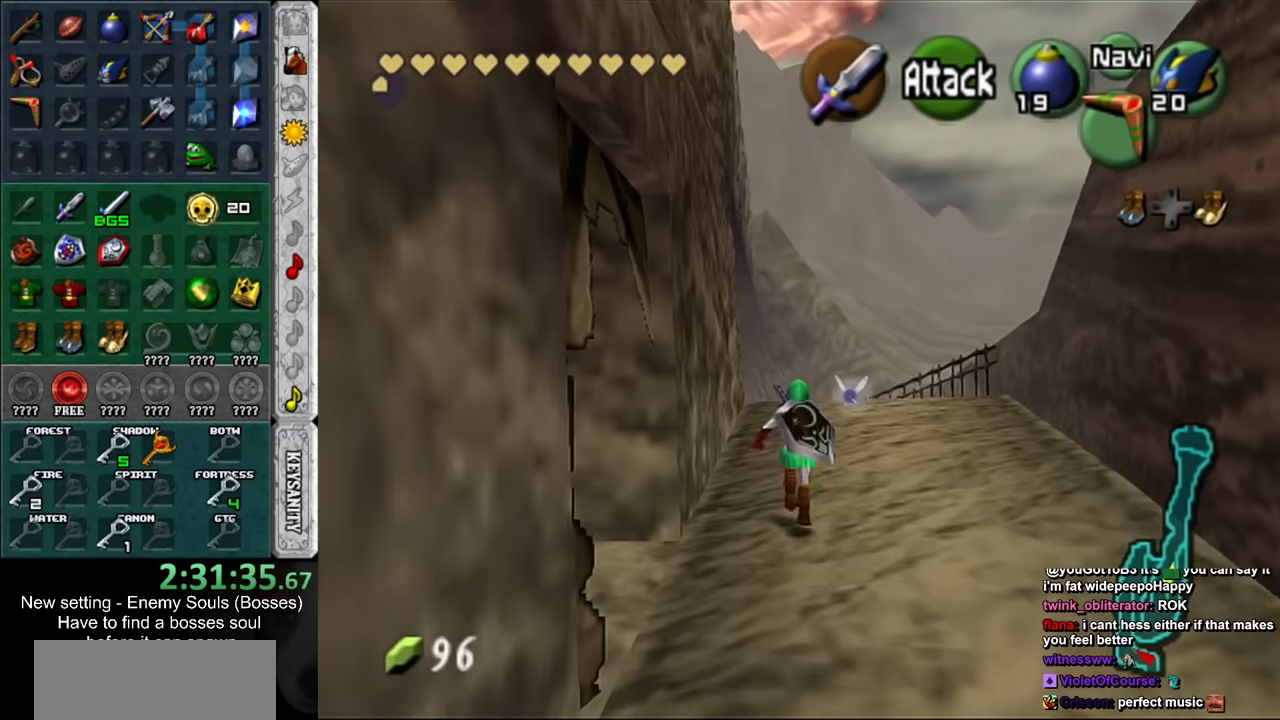
{"buttons": [], "left_stick": "up", "right_stick": "center", "events": []}
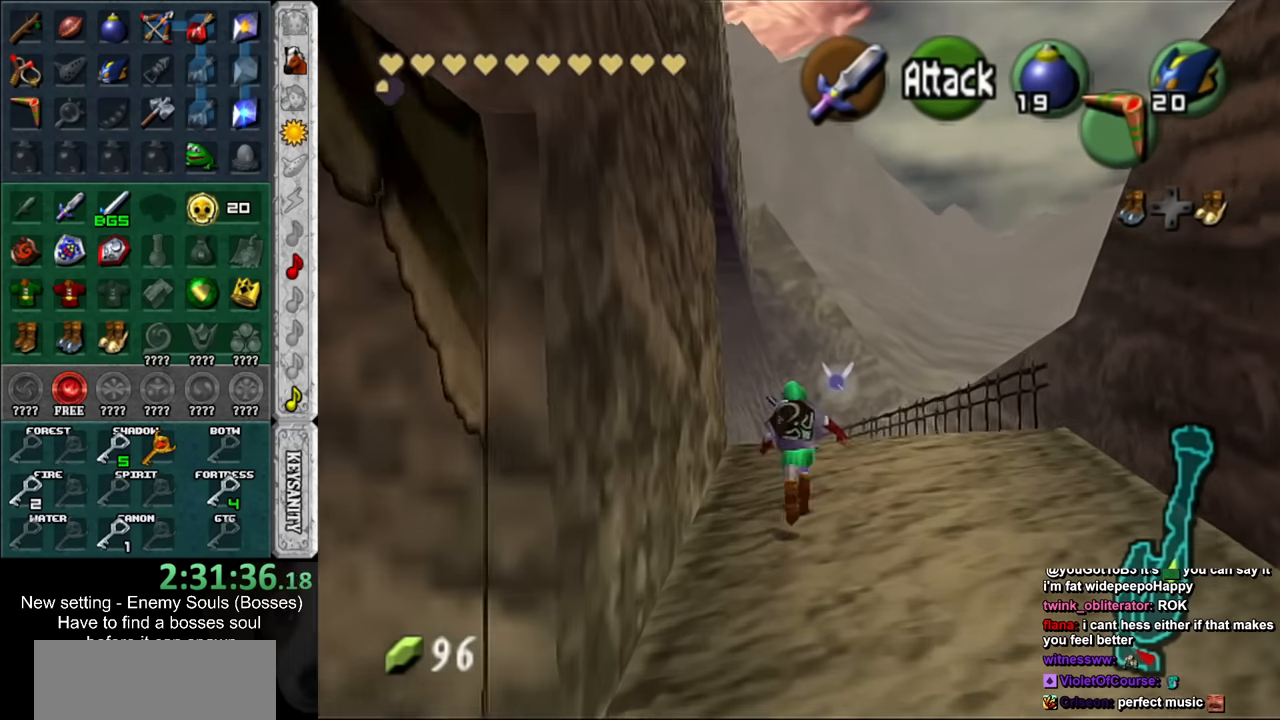
{"buttons": [], "left_stick": "up", "right_stick": "center", "events": []}
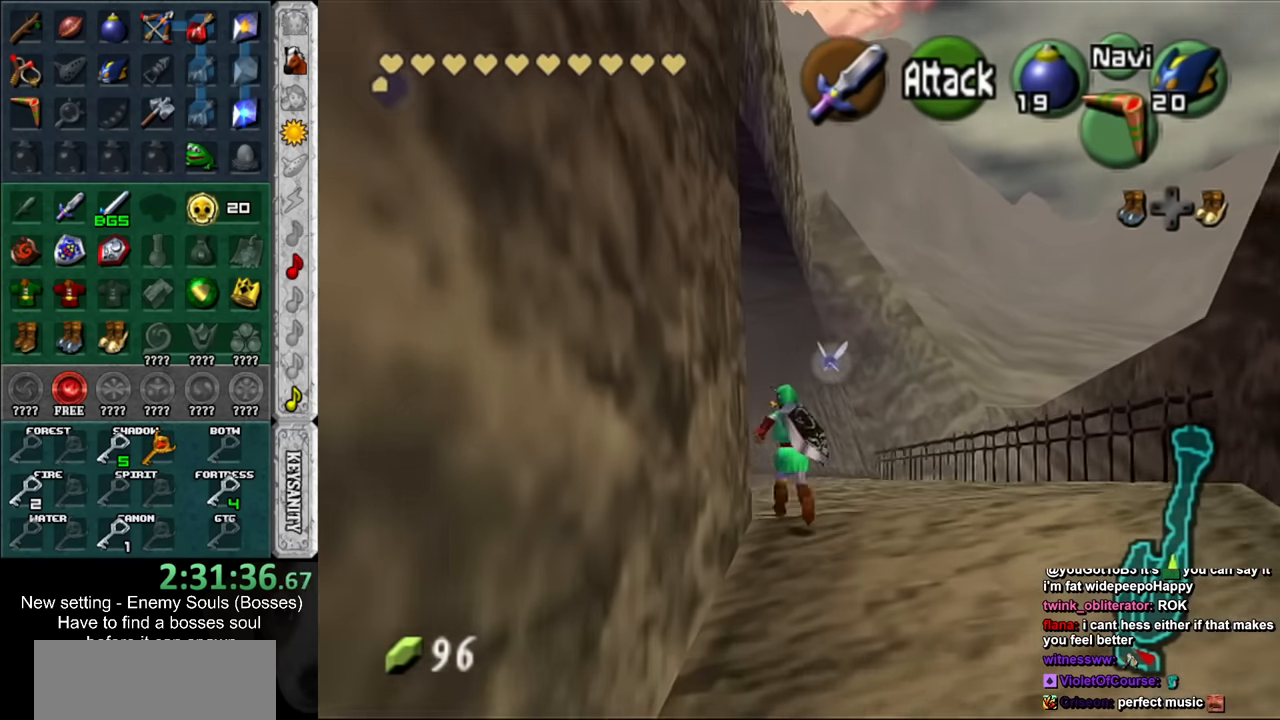
{"buttons": [], "left_stick": "up", "right_stick": "center", "events": []}
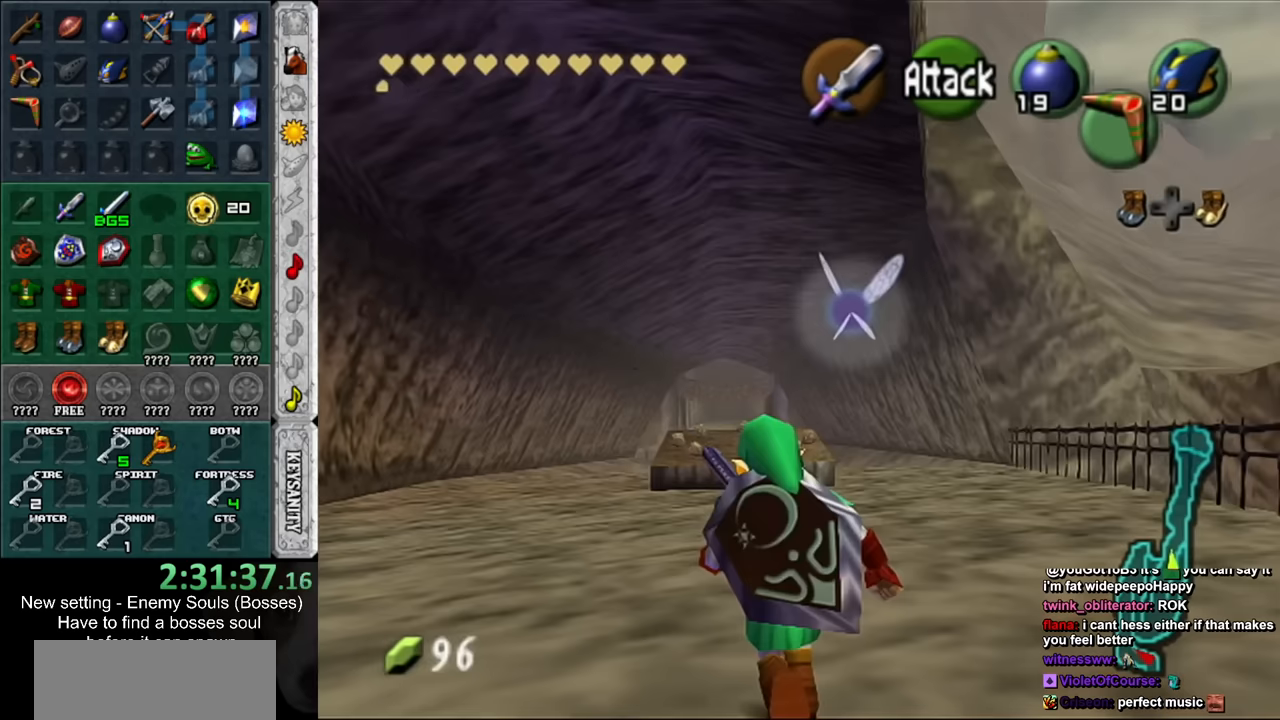
{"buttons": [], "left_stick": "up", "right_stick": "center", "events": []}
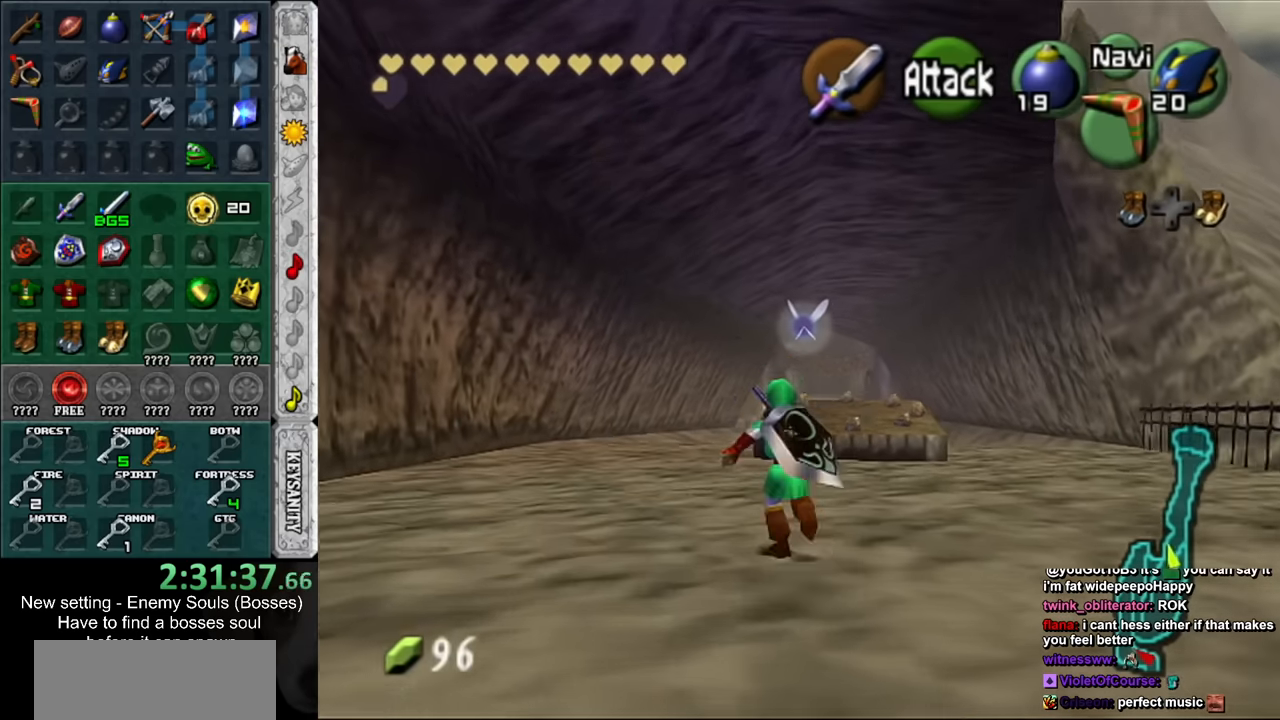
{"buttons": [], "left_stick": "up", "right_stick": "center", "events": []}
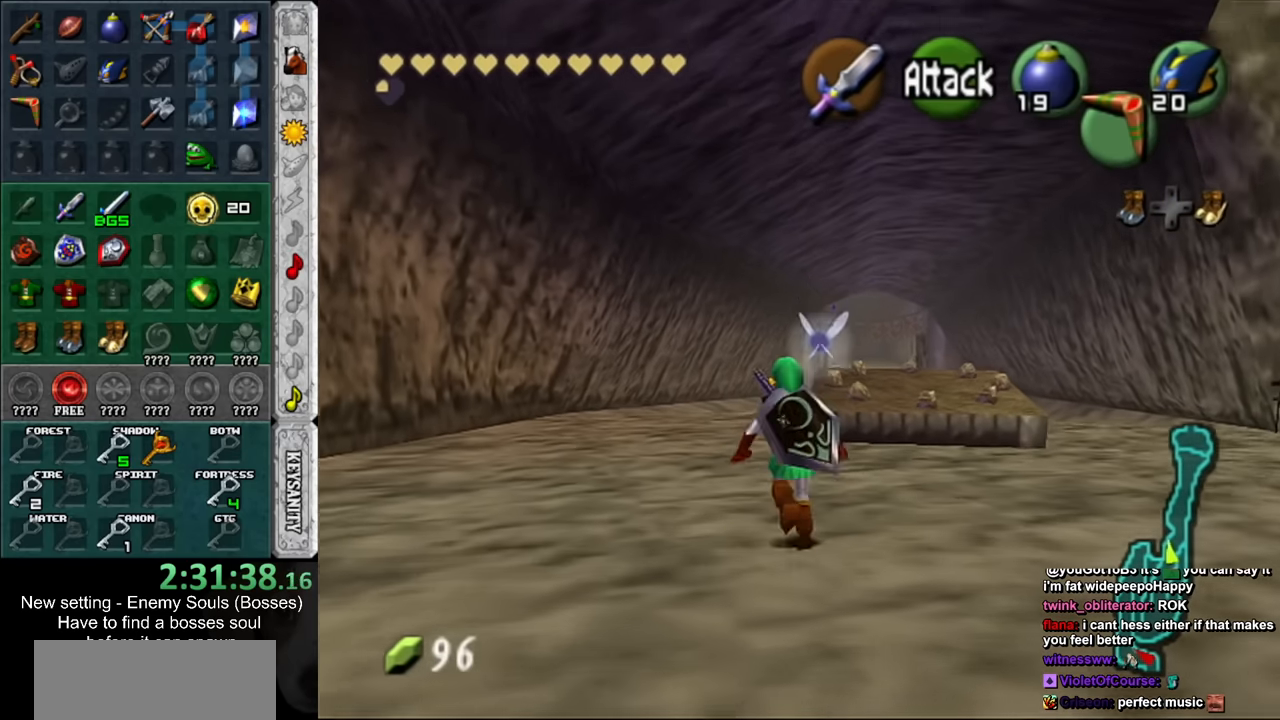
{"buttons": [], "left_stick": "up", "right_stick": "center", "events": []}
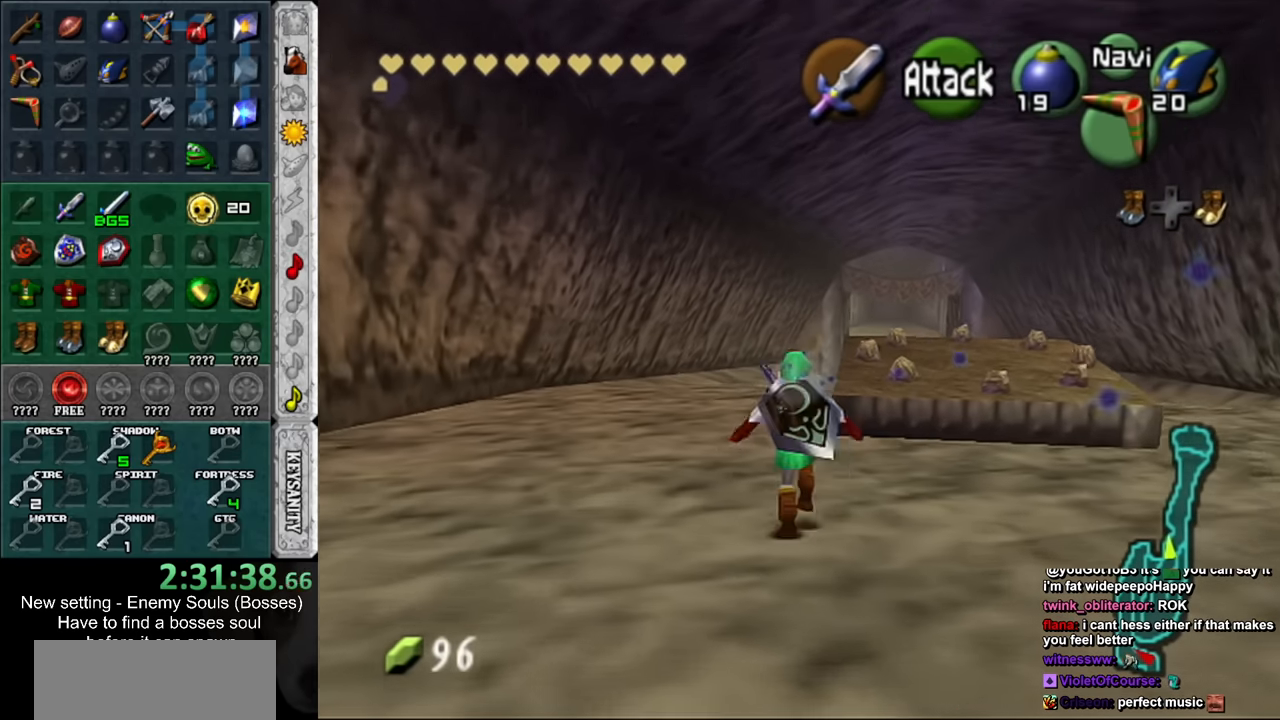
{"buttons": [], "left_stick": "up", "right_stick": "center", "events": []}
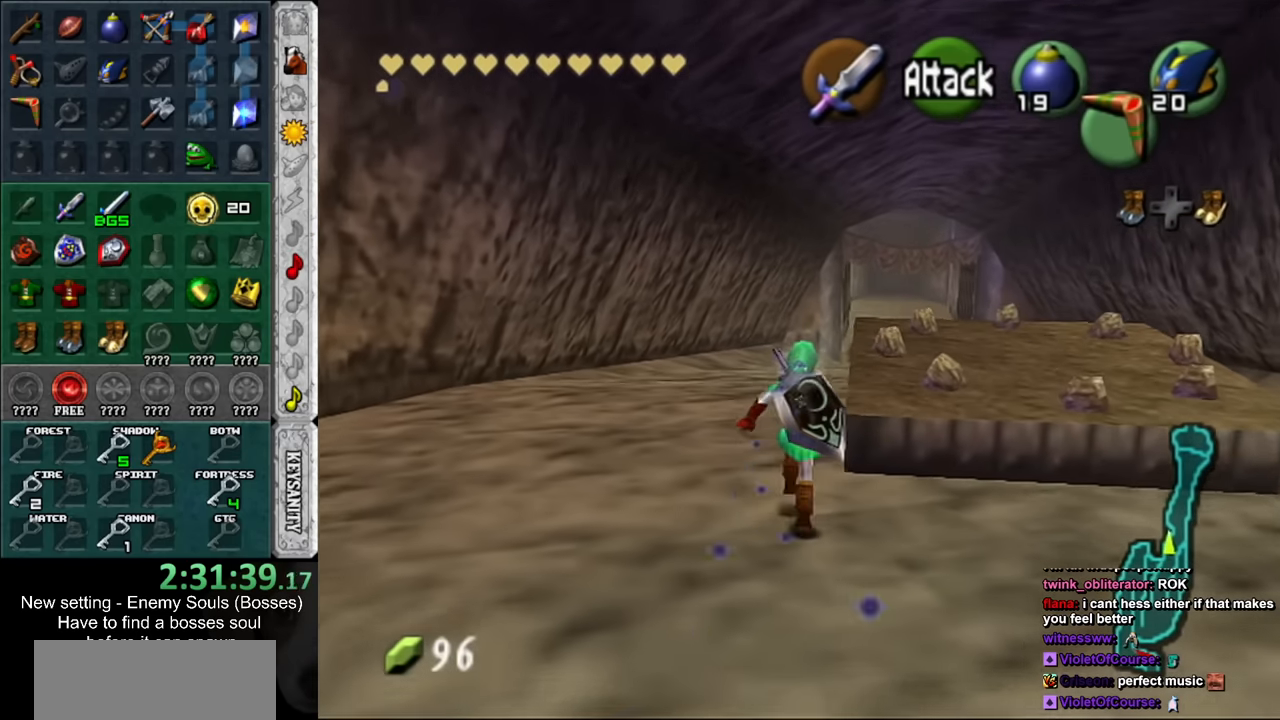
{"buttons": [], "left_stick": "up", "right_stick": "center", "events": []}
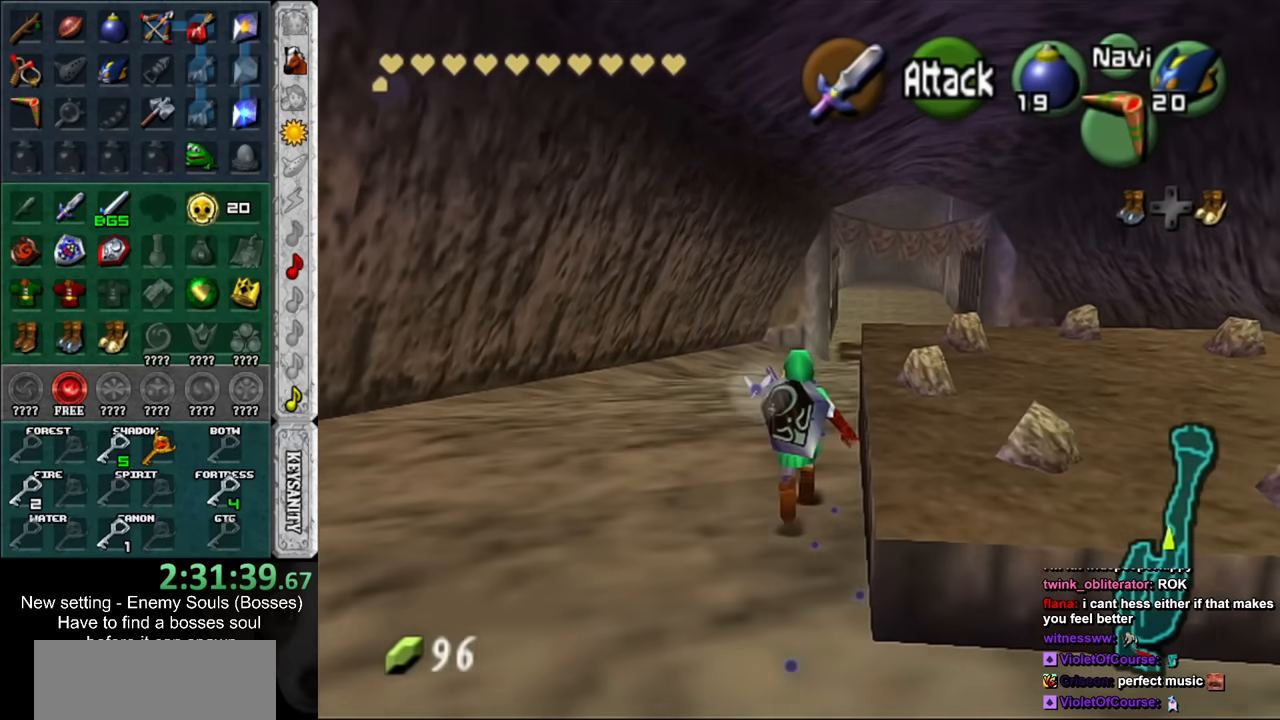
{"buttons": [], "left_stick": "up", "right_stick": "center", "events": []}
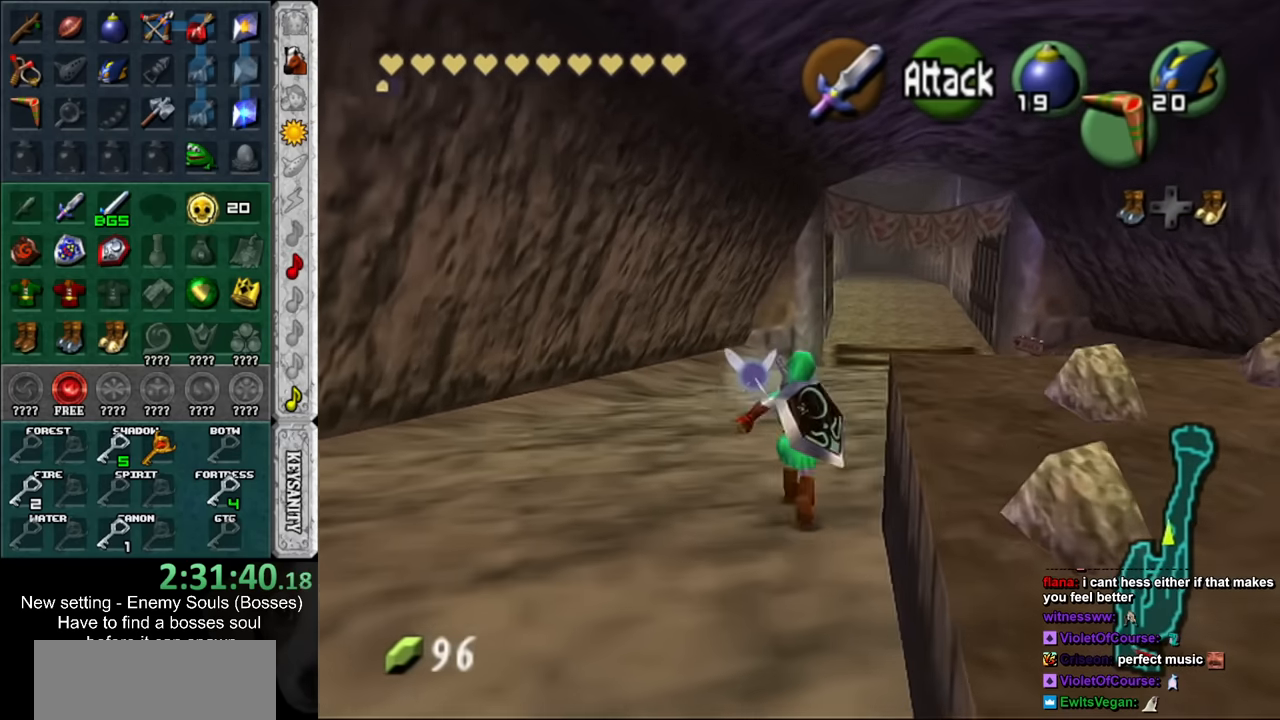
{"buttons": [], "left_stick": "up", "right_stick": "center", "events": []}
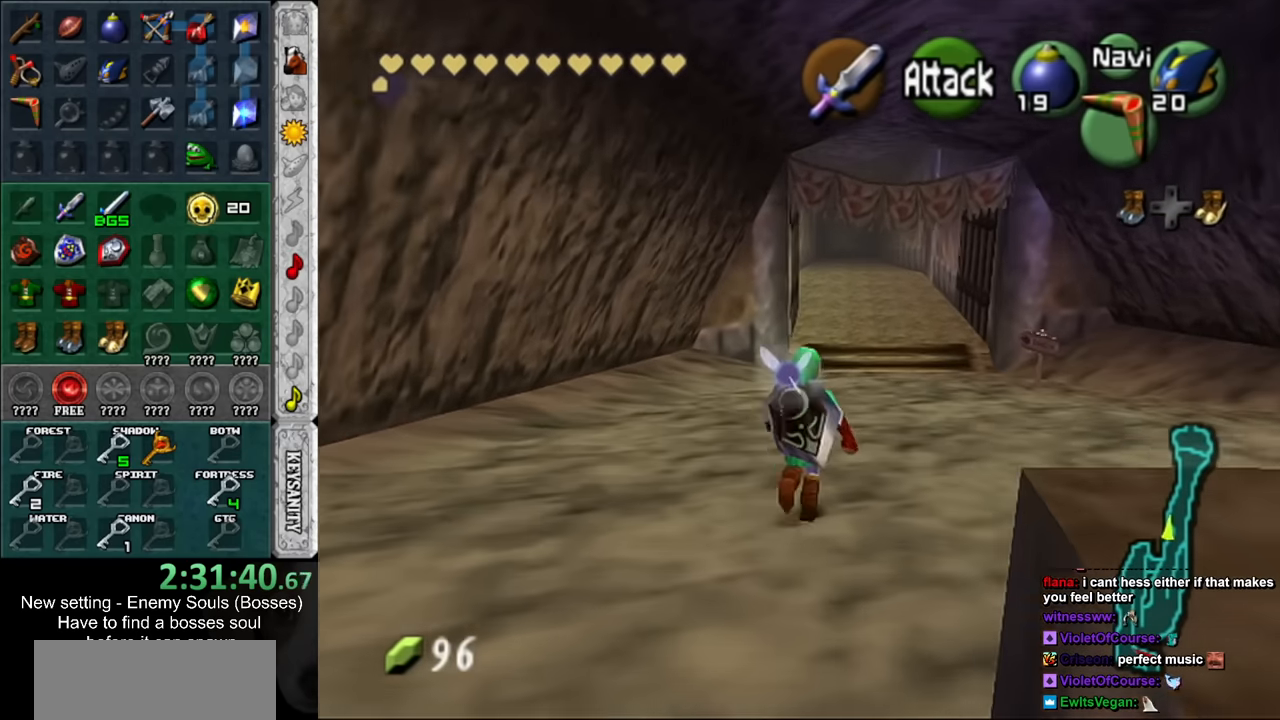
{"buttons": [], "left_stick": "up", "right_stick": "center", "events": []}
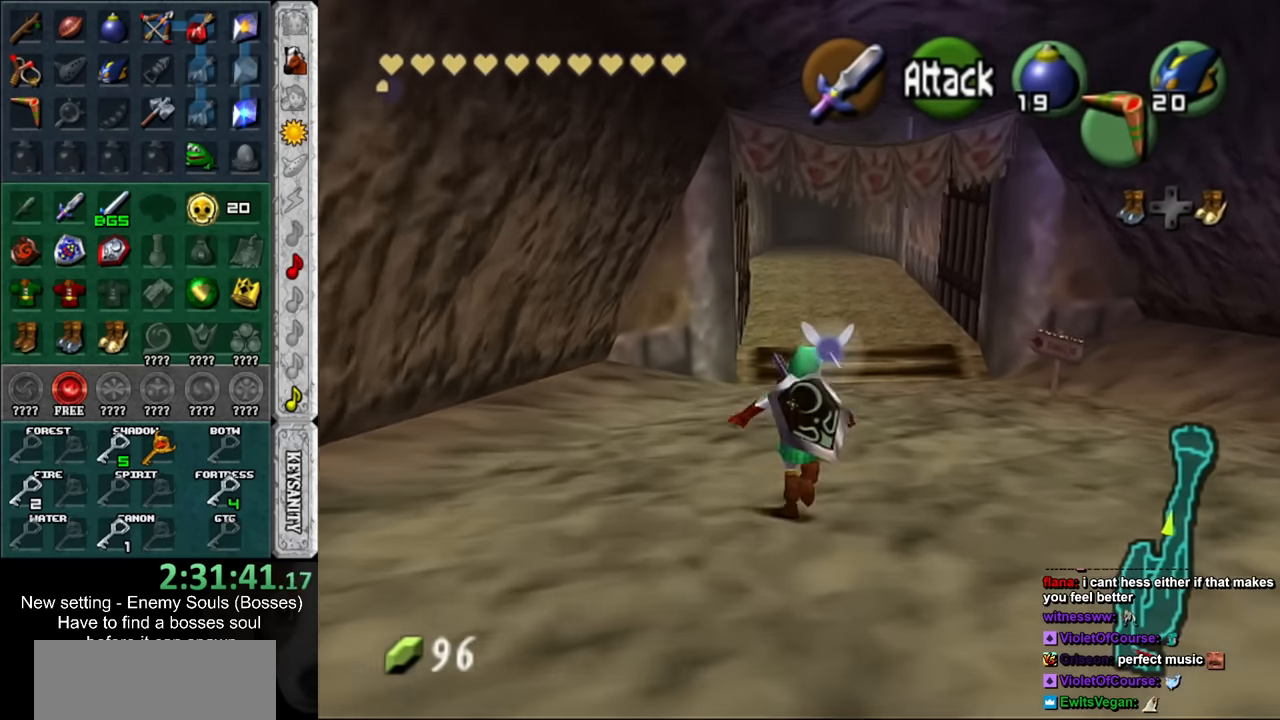
{"buttons": [], "left_stick": "up", "right_stick": "center", "events": []}
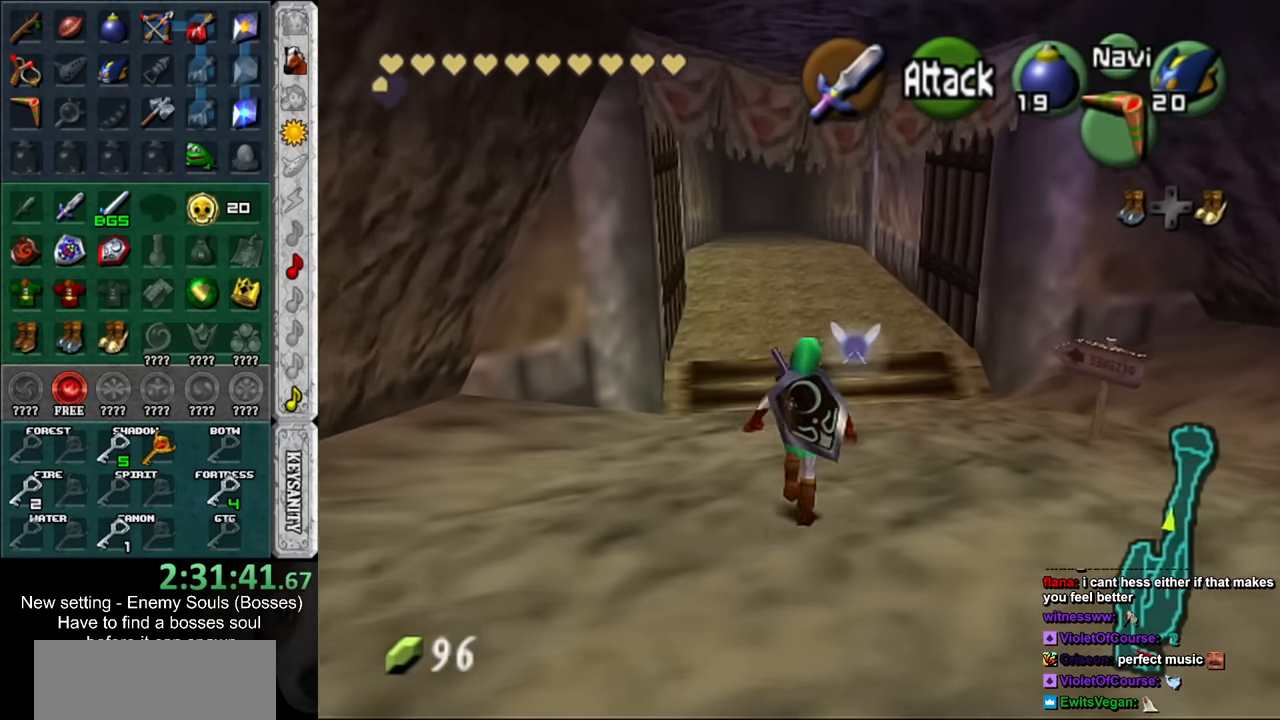
{"buttons": [], "left_stick": "up", "right_stick": "center", "events": []}
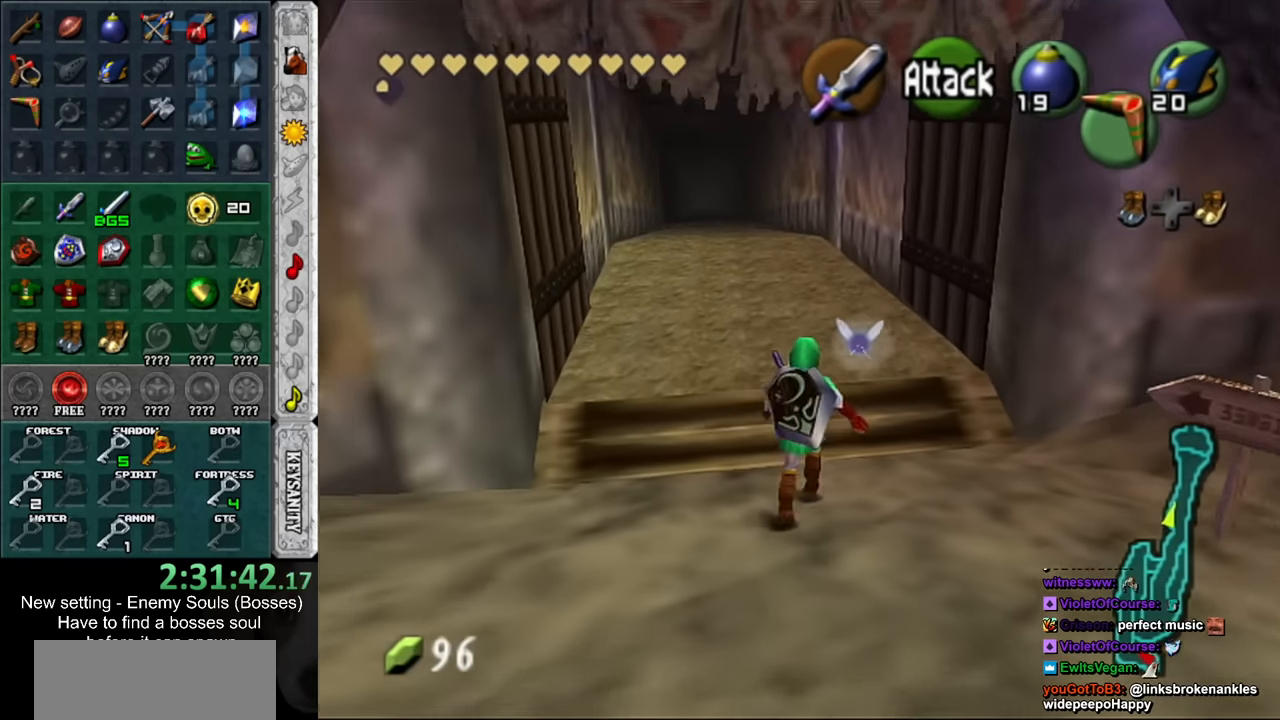
{"buttons": [], "left_stick": "up", "right_stick": "center", "events": []}
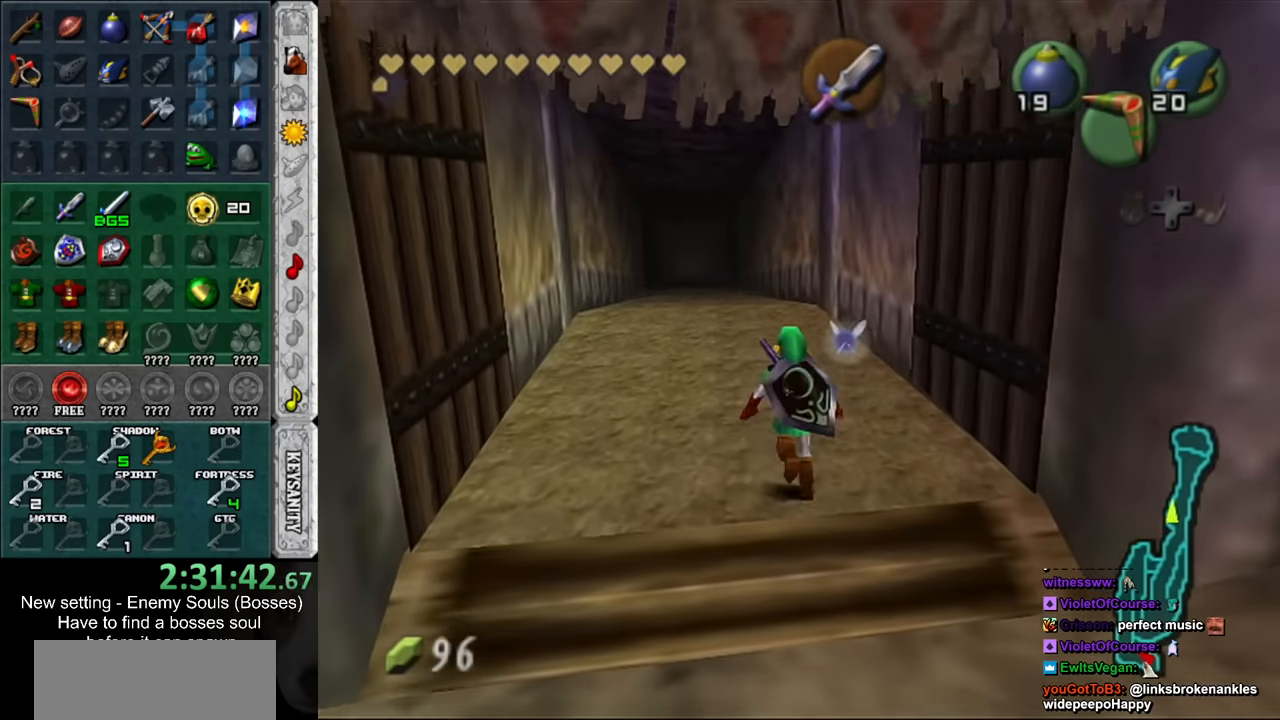
{"buttons": [], "left_stick": "up", "right_stick": "center", "events": [[84, "left_stick", "center"], [334, "left_stick", "up"]]}
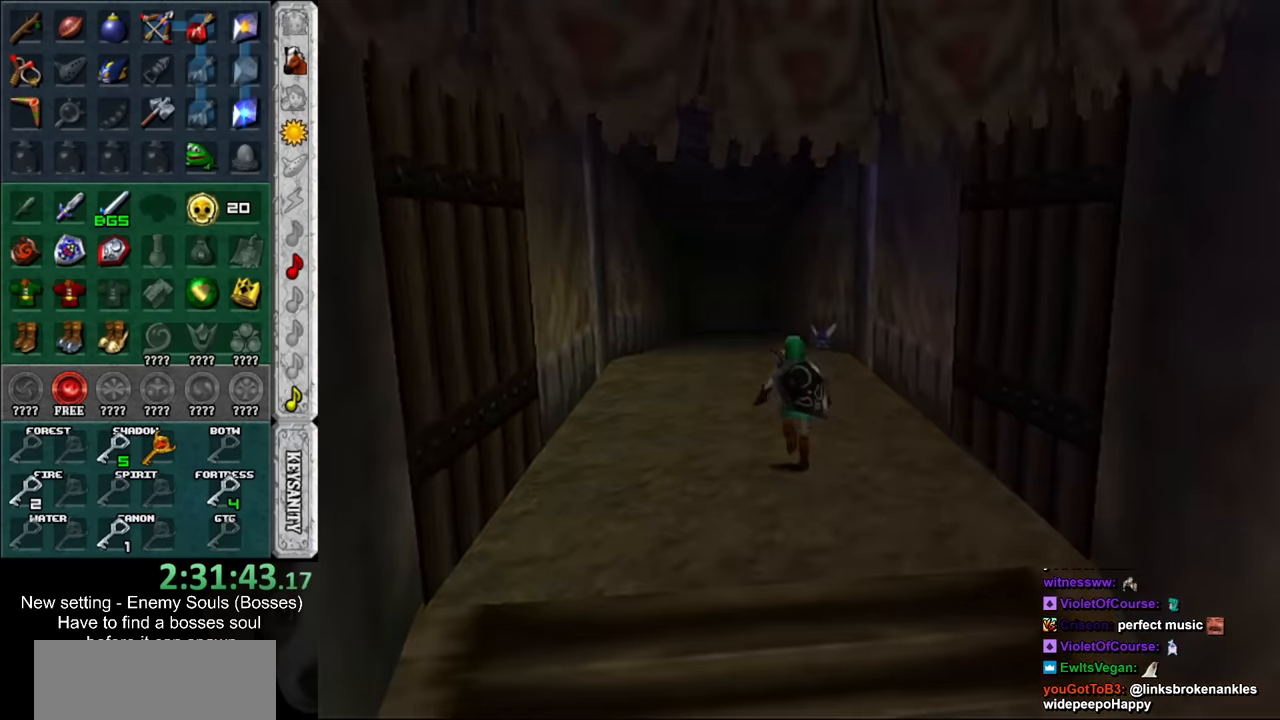
{"buttons": [], "left_stick": "up", "right_stick": "center", "events": []}
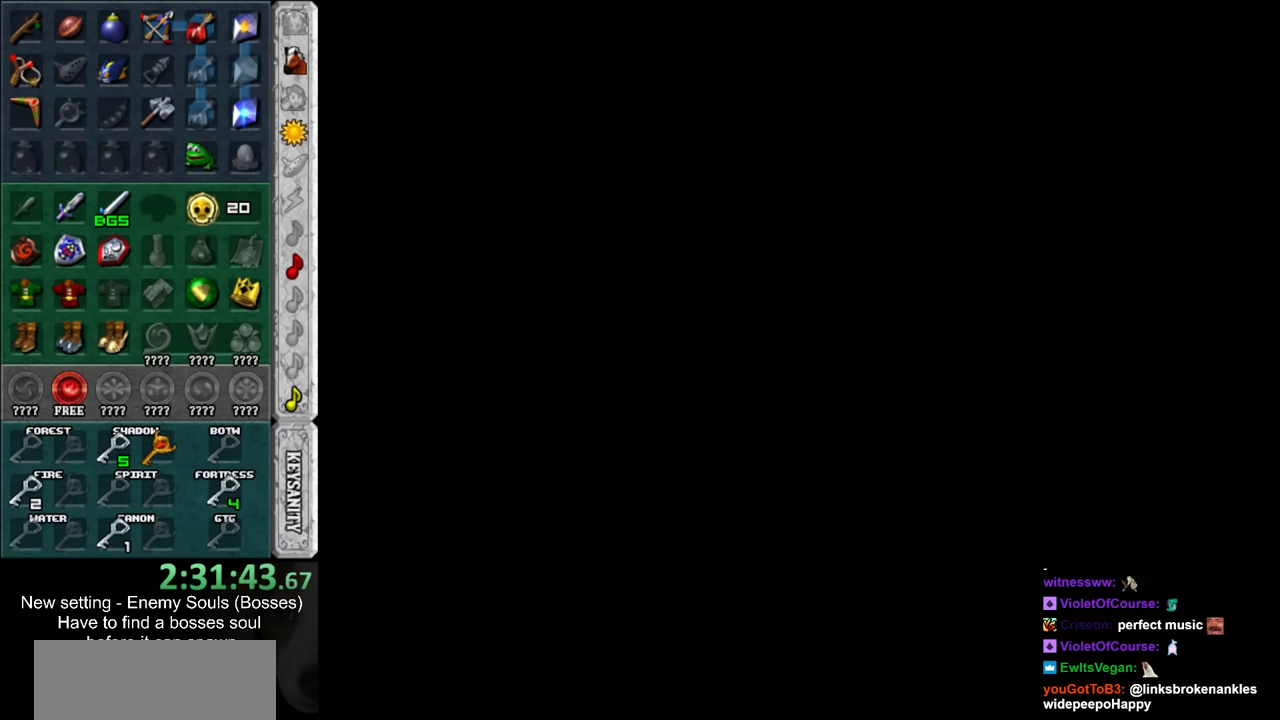
{"buttons": [], "left_stick": "up", "right_stick": "center", "events": []}
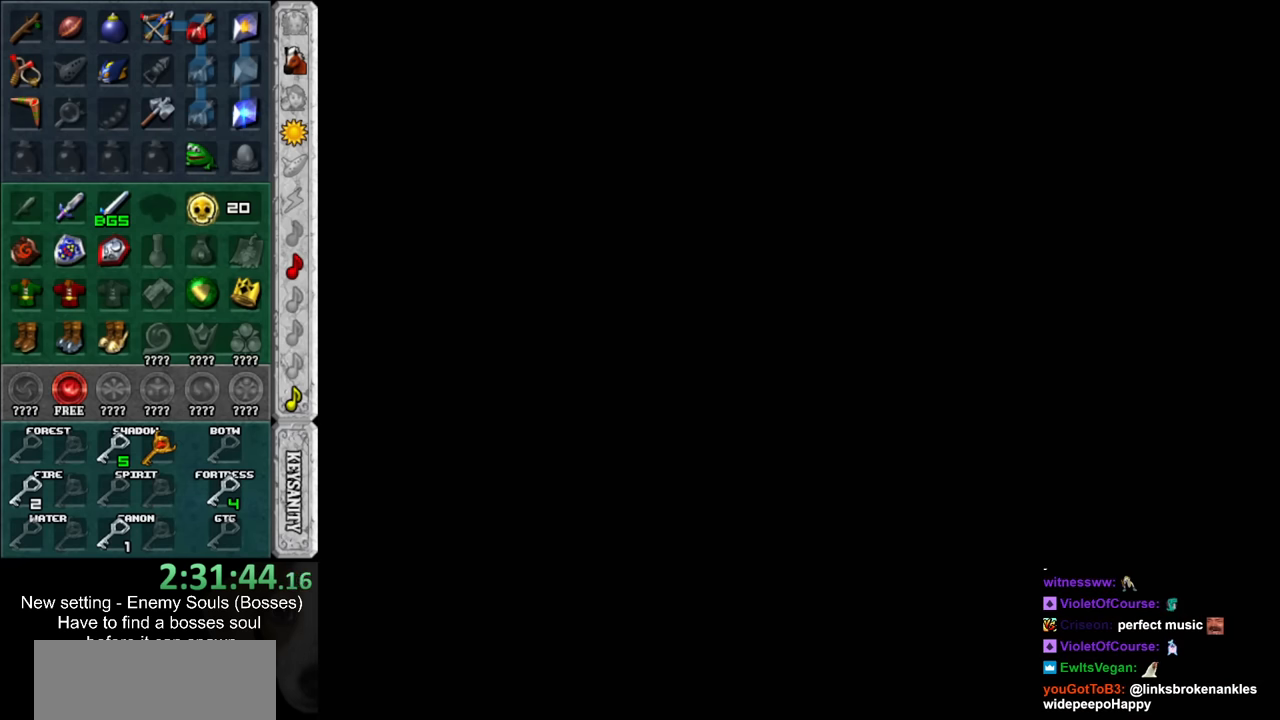
{"buttons": [], "left_stick": "up", "right_stick": "center", "events": []}
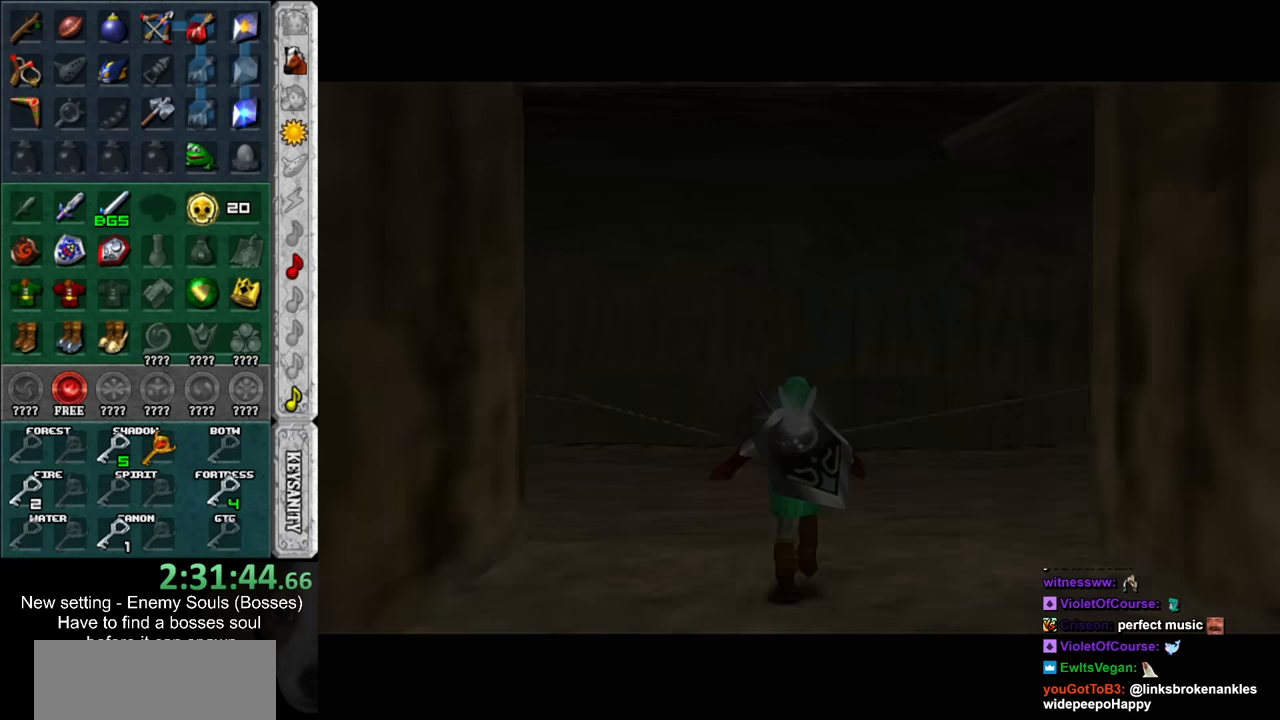
{"buttons": [], "left_stick": "up-right", "right_stick": "center", "events": [[383, "left_stick", "up-right"]]}
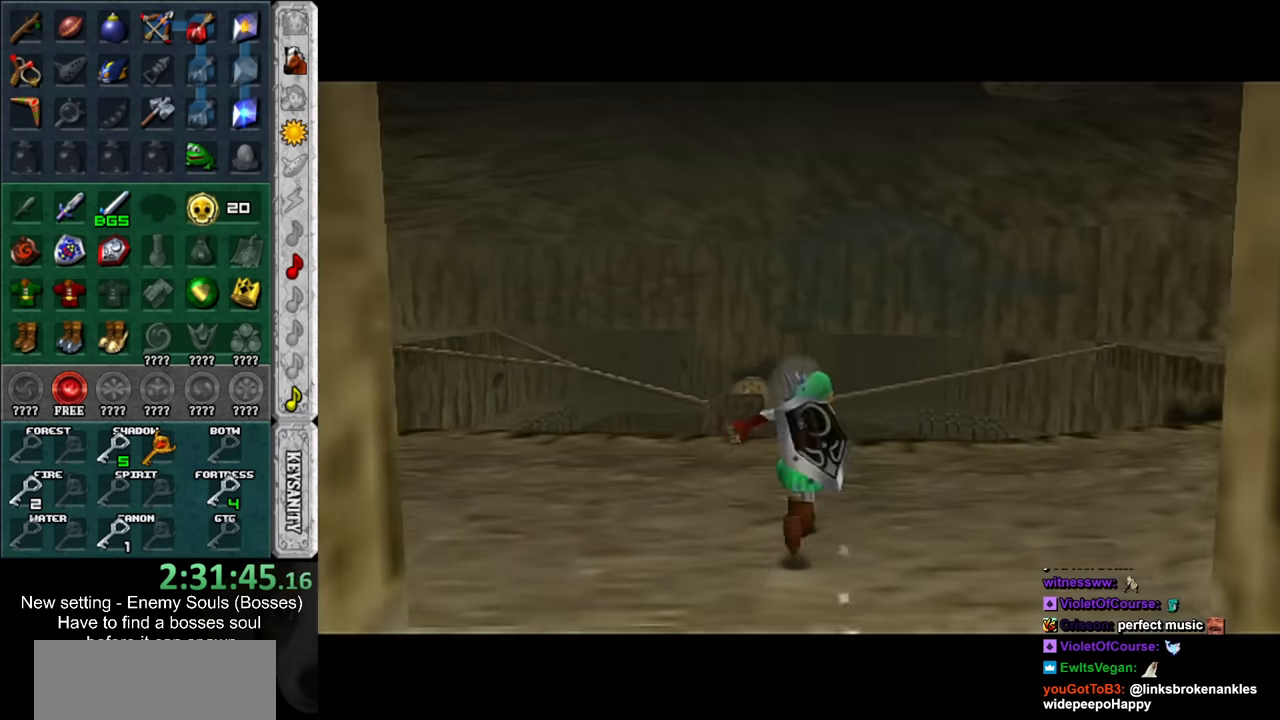
{"buttons": [], "left_stick": "up", "right_stick": "center", "events": [[200, "left_stick", "up"], [300, "DPAD_RIGHT", "down"], [417, "DPAD_RIGHT", "up"]]}
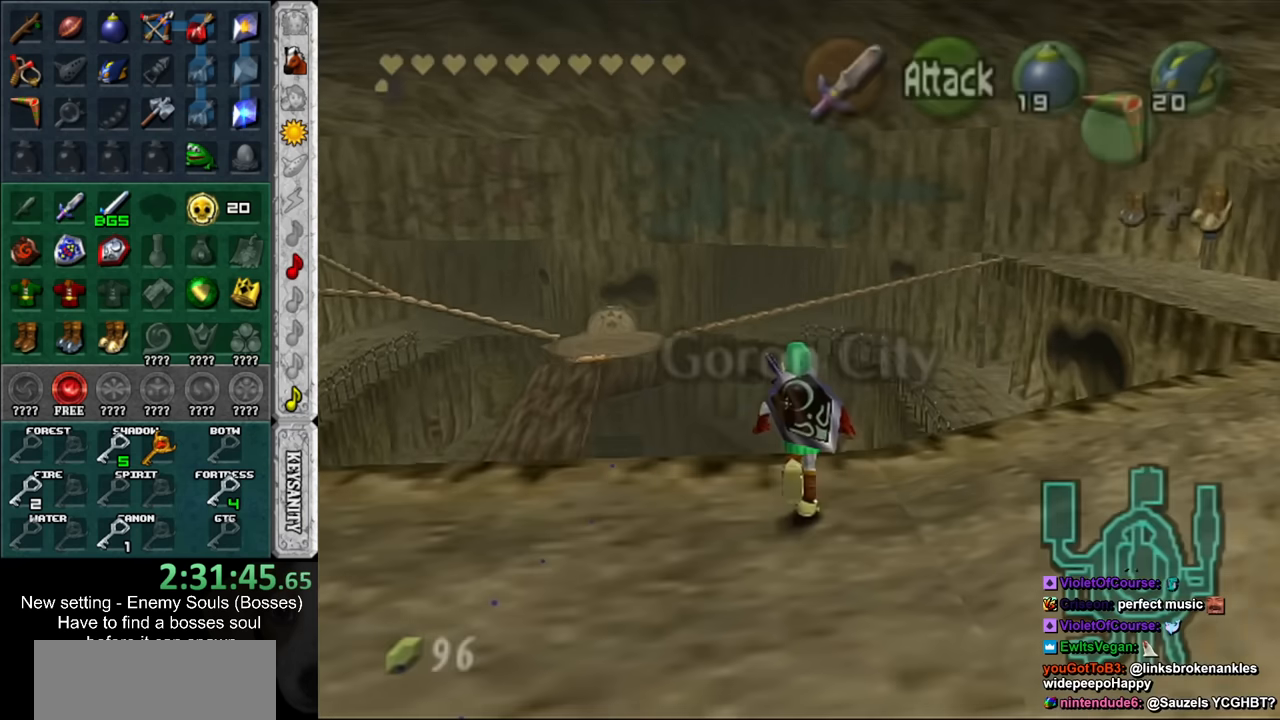
{"buttons": [], "left_stick": "up", "right_stick": "center", "events": []}
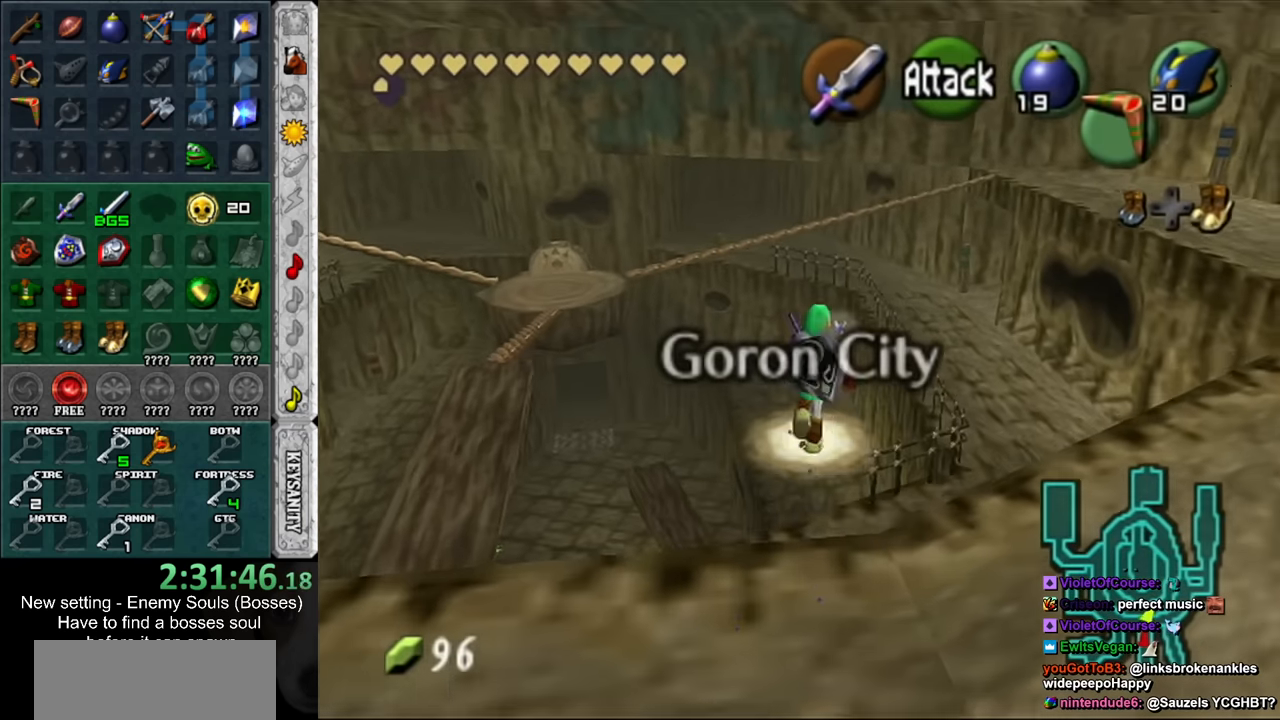
{"buttons": [], "left_stick": "up", "right_stick": "center", "events": []}
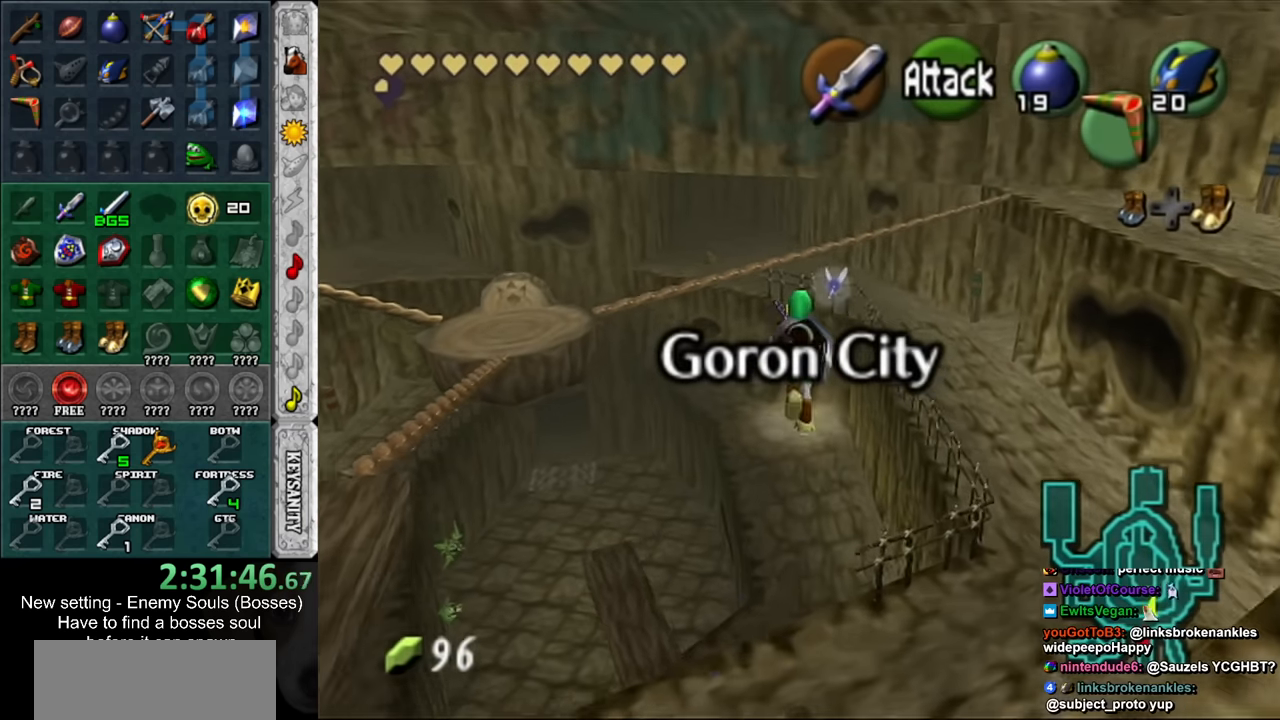
{"buttons": [], "left_stick": "center", "right_stick": "center", "events": [[150, "DPAD_RIGHT", "down"], [300, "DPAD_RIGHT", "up"], [417, "left_stick", "center"]]}
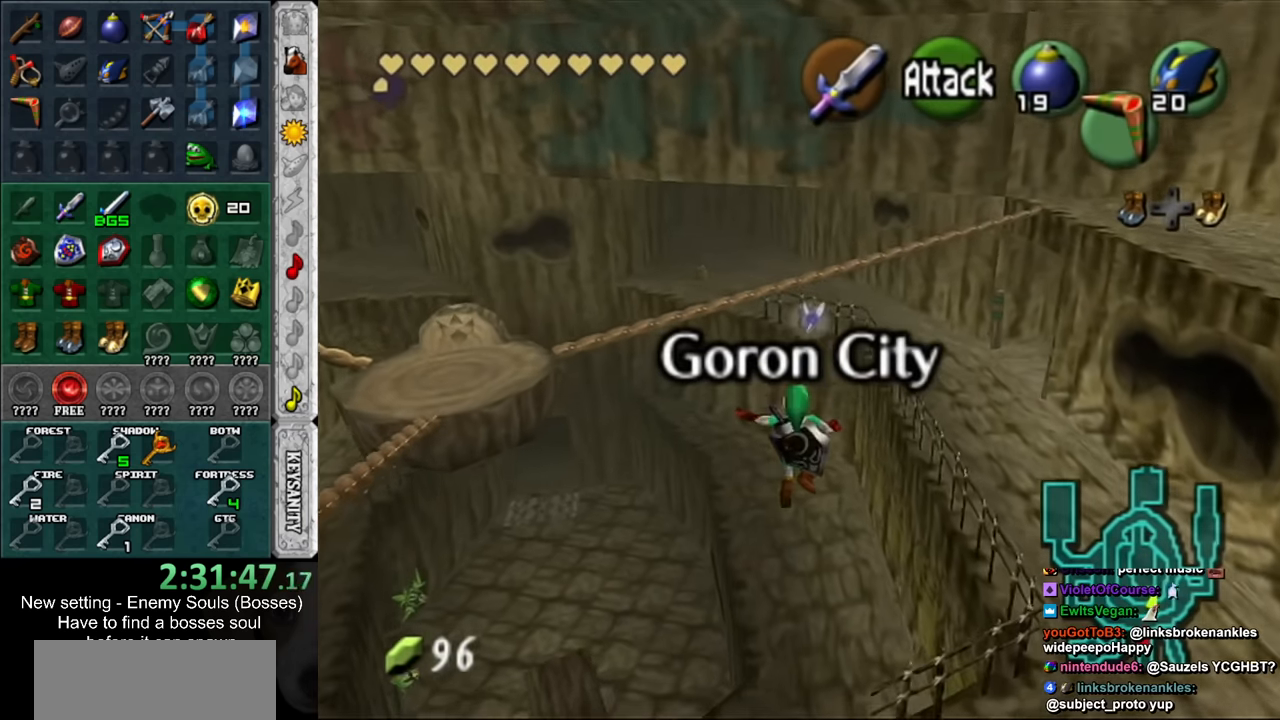
{"buttons": ["L1"], "left_stick": "down", "right_stick": "center", "events": [[50, "left_stick", "down"], [367, "L1", "down"]]}